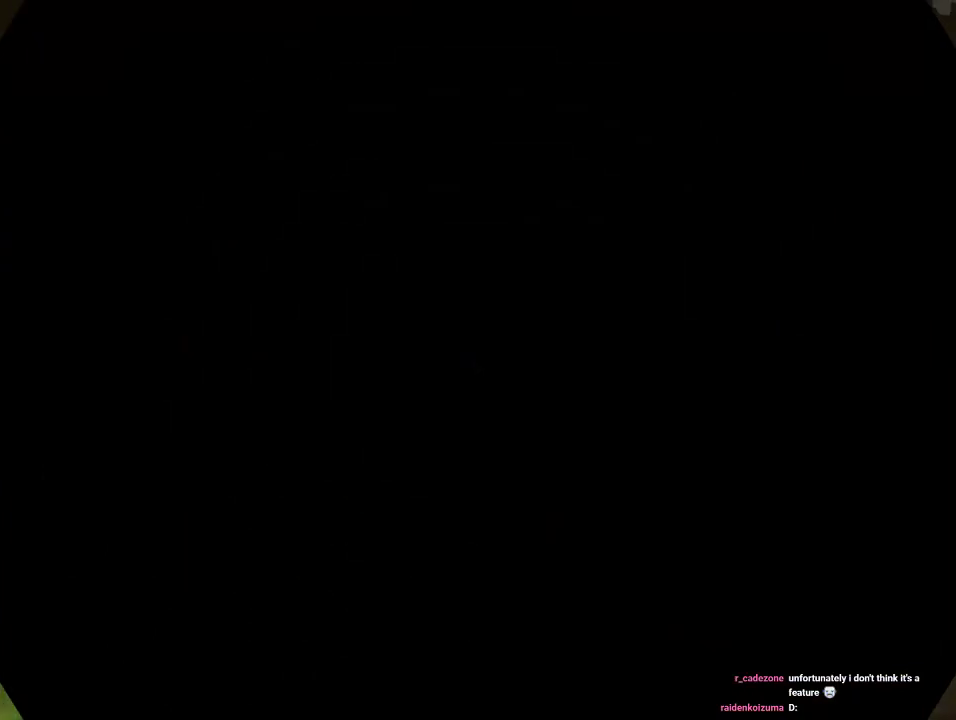
Gameplay with a controller (Nintendo layout); each line is a JSON object with the inputs held at the frame after it. "events" lists button and stick changes between this image and that frame as [ms after this image, input, new state], when the widget could be followed in between. Not read: L1 L3 R1 R3.
{"buttons": [], "left_stick": "center", "events": []}
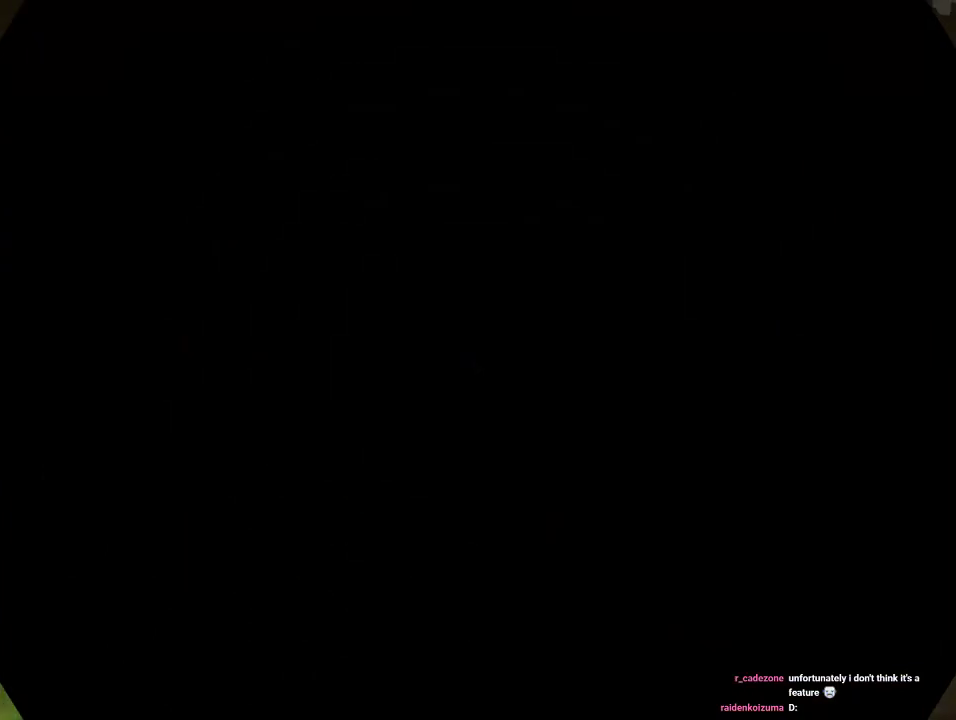
{"buttons": [], "left_stick": "center", "events": []}
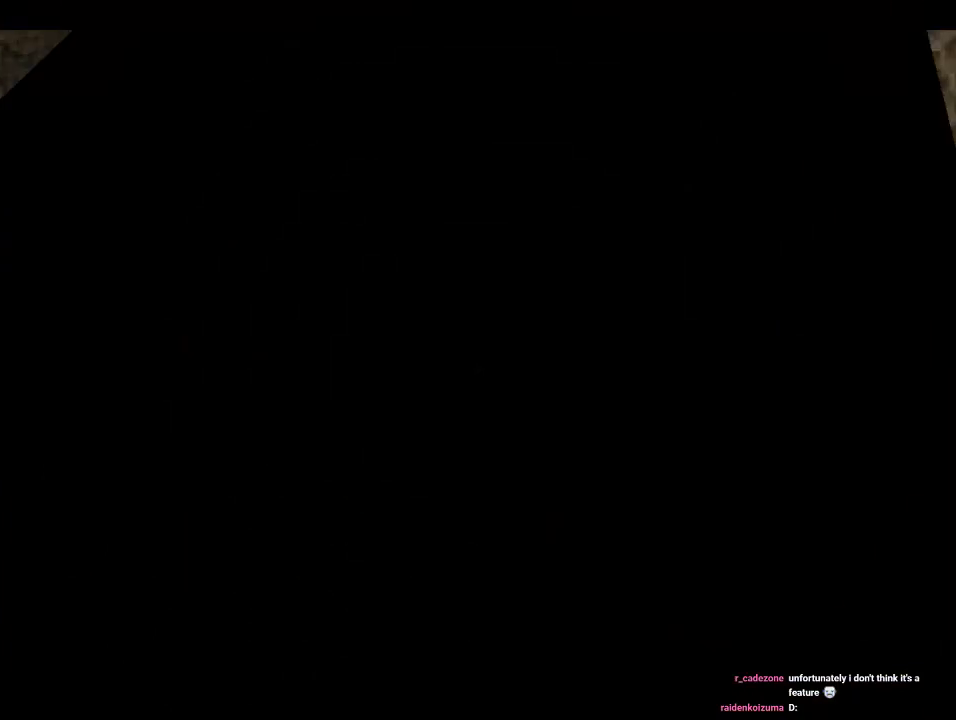
{"buttons": [], "left_stick": "center", "events": []}
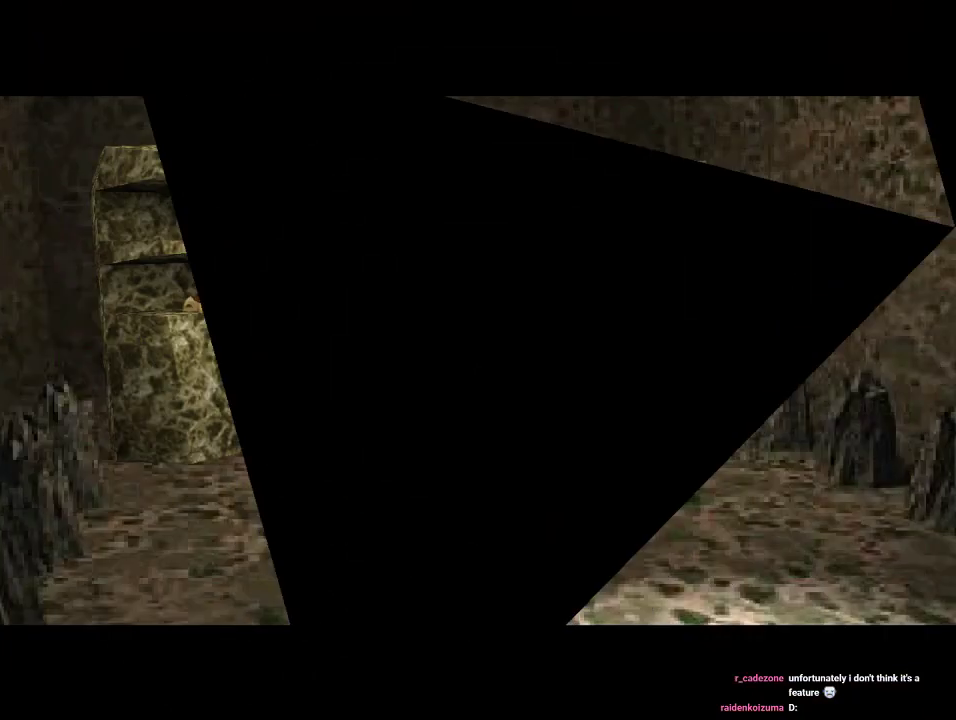
{"buttons": [], "left_stick": "up", "events": [[433, "left_stick", "up"]]}
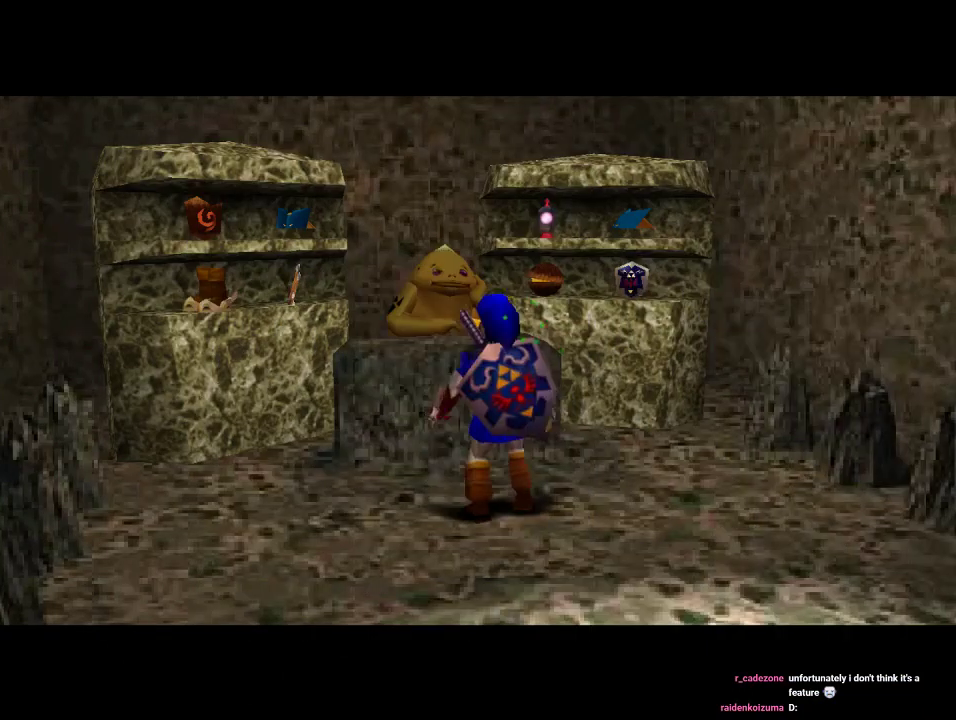
{"buttons": [], "left_stick": "center", "events": [[233, "A", "down"], [300, "left_stick", "center"], [433, "A", "up"]]}
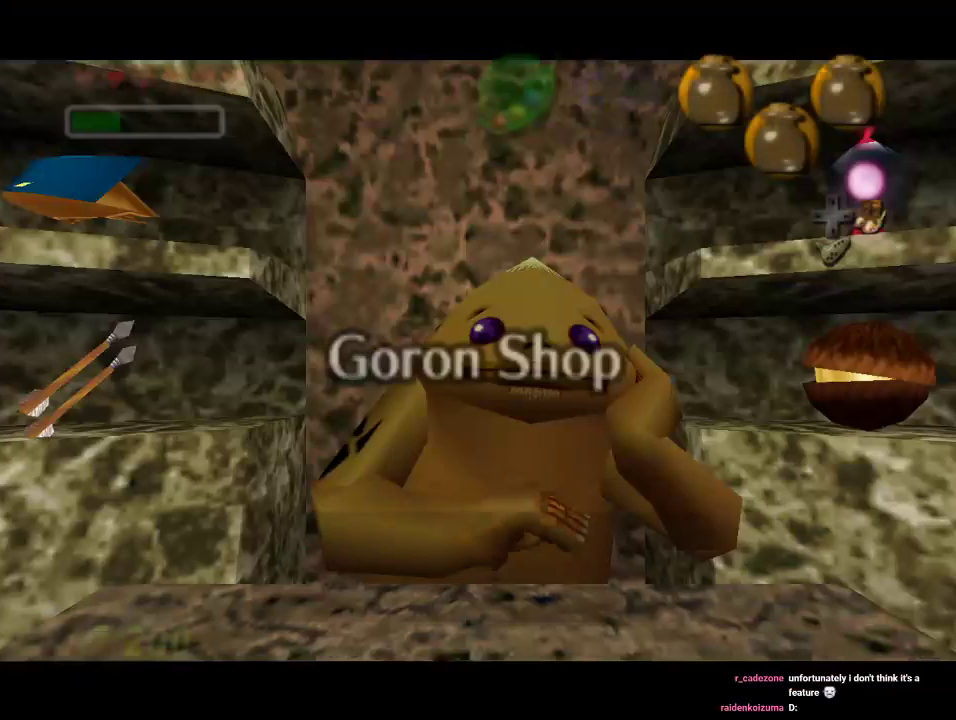
{"buttons": [], "left_stick": "center", "events": []}
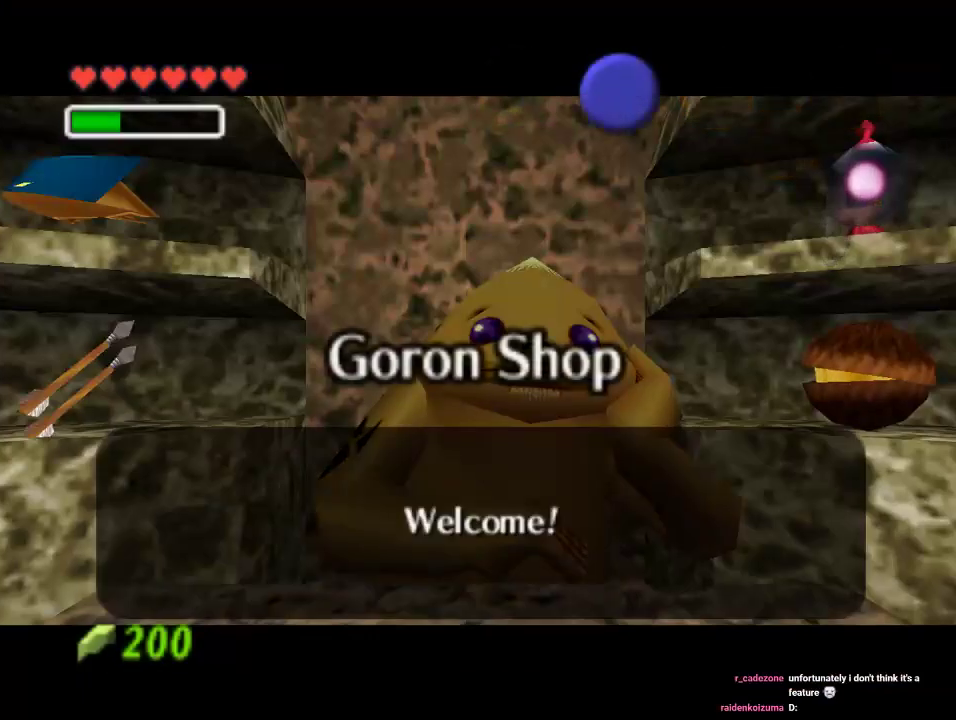
{"buttons": [], "left_stick": "center", "events": [[133, "A", "down"], [233, "left_stick", "left"], [300, "A", "up"], [467, "left_stick", "center"]]}
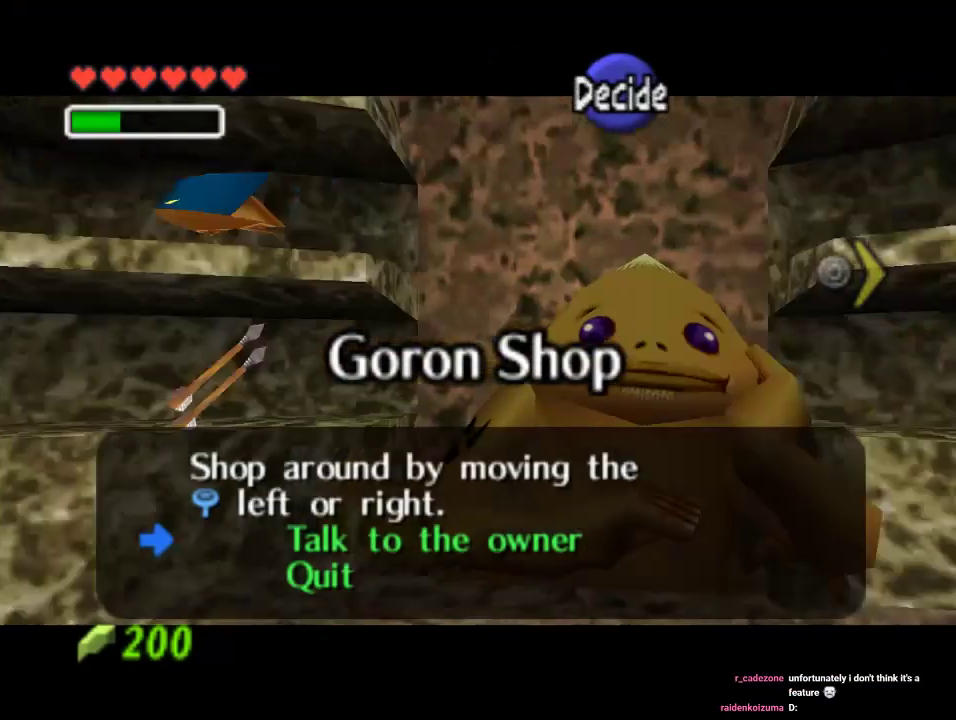
{"buttons": [], "left_stick": "center", "events": []}
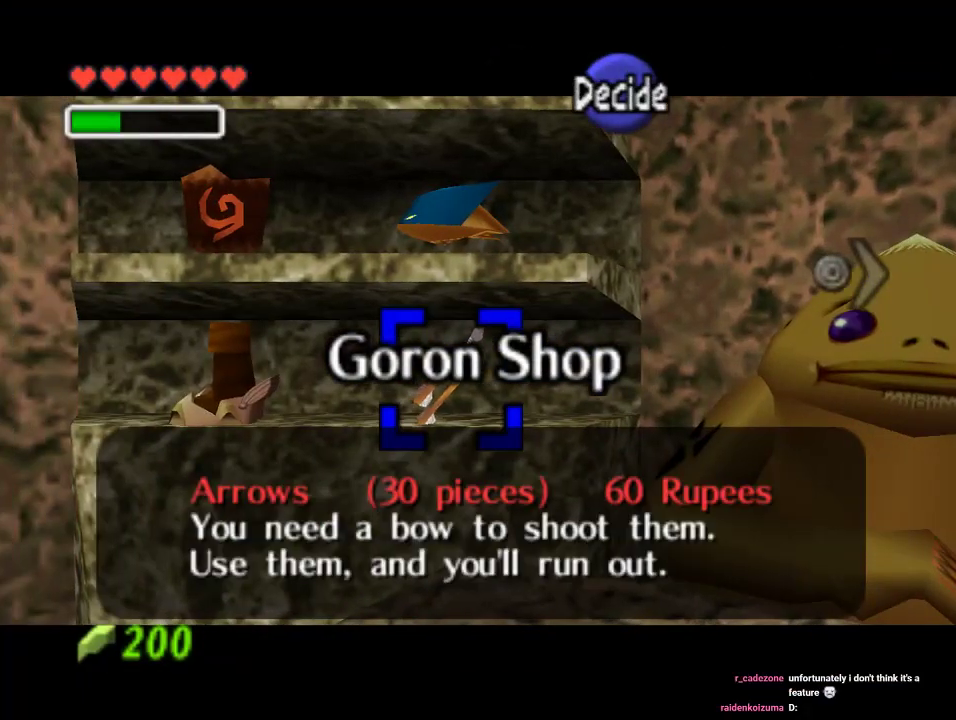
{"buttons": [], "left_stick": "center", "events": [[67, "left_stick", "left"], [300, "left_stick", "center"]]}
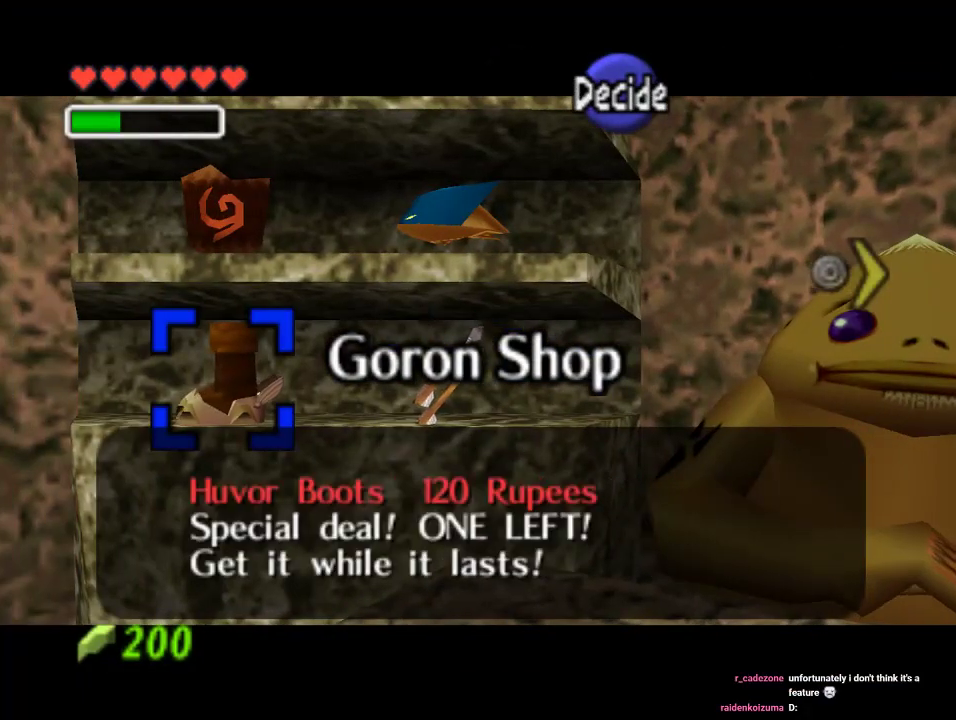
{"buttons": [], "left_stick": "center", "events": []}
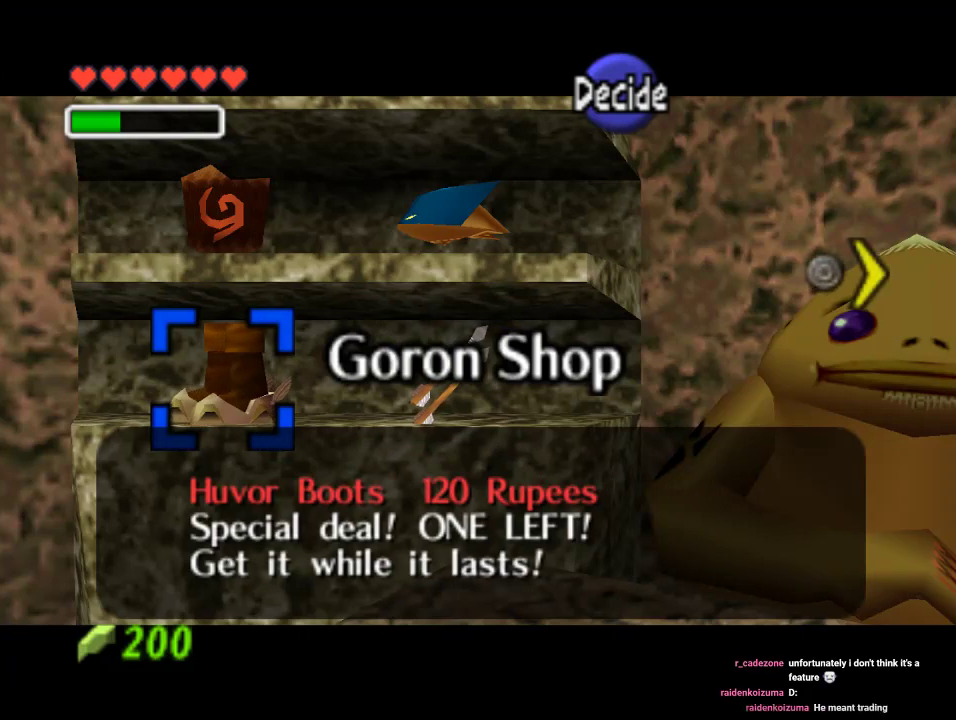
{"buttons": [], "left_stick": "center", "events": []}
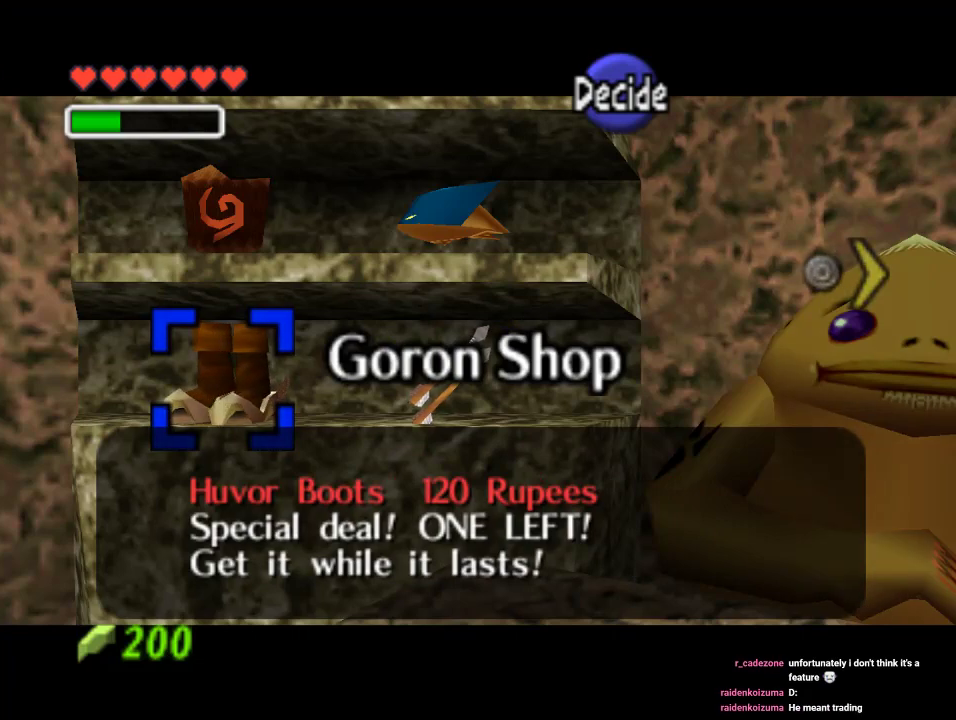
{"buttons": [], "left_stick": "center", "events": []}
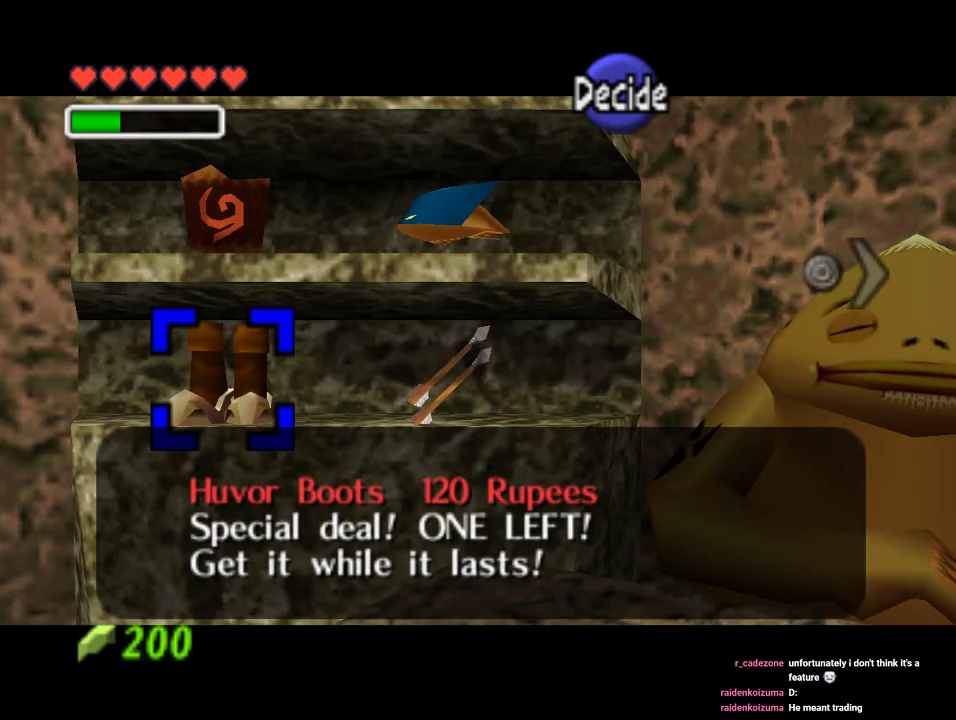
{"buttons": [], "left_stick": "center", "events": []}
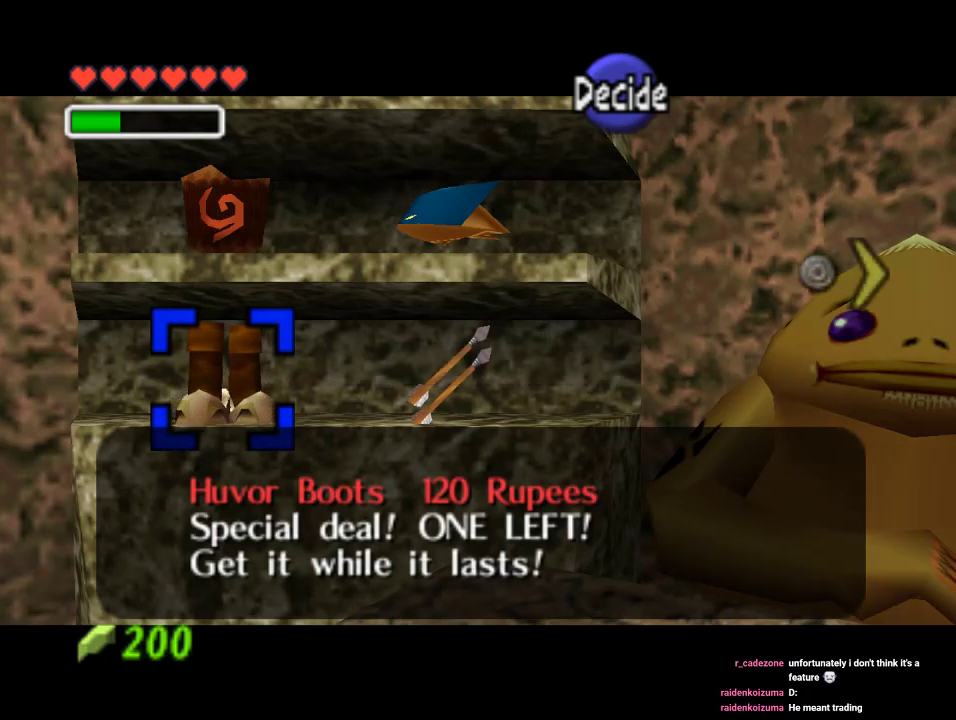
{"buttons": [], "left_stick": "center", "events": []}
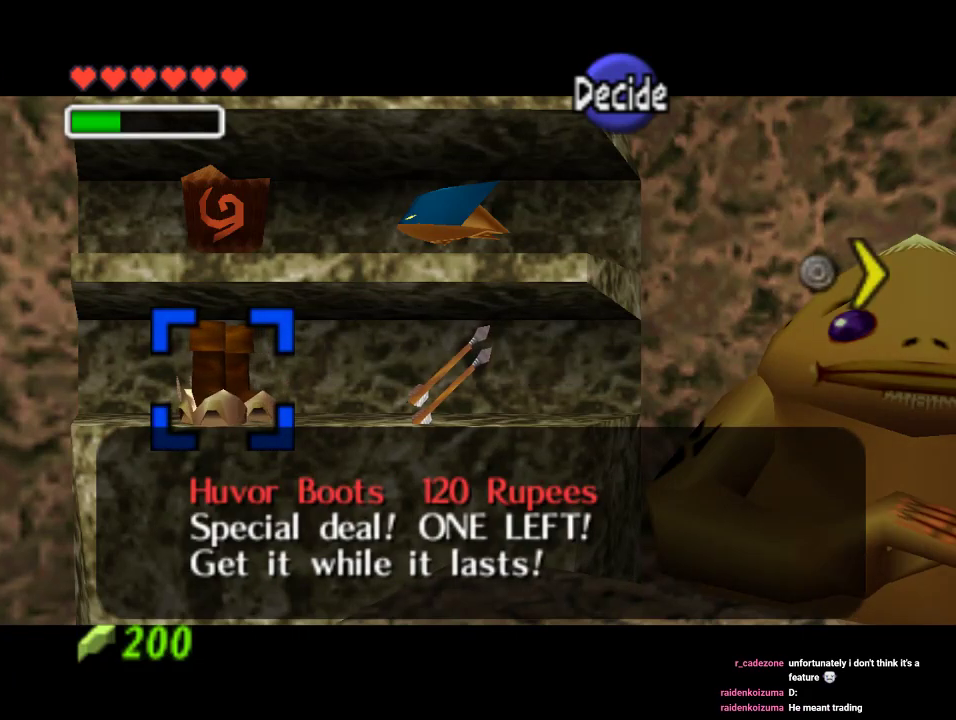
{"buttons": [], "left_stick": "center", "events": [[33, "left_stick", "up"], [200, "left_stick", "center"]]}
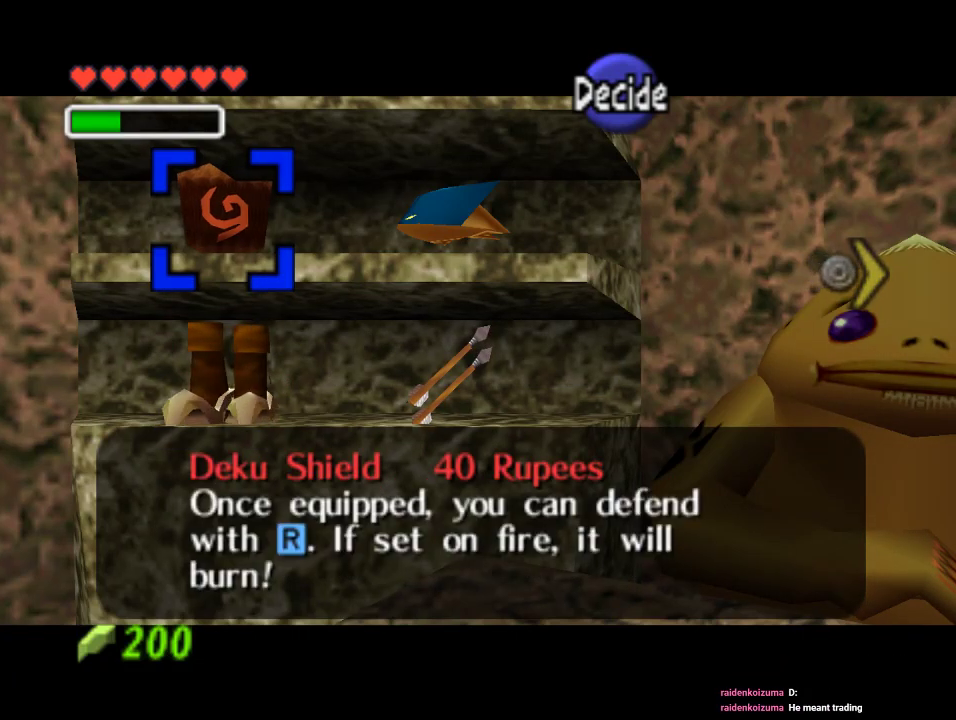
{"buttons": [], "left_stick": "center", "events": [[233, "left_stick", "right"], [433, "left_stick", "center"]]}
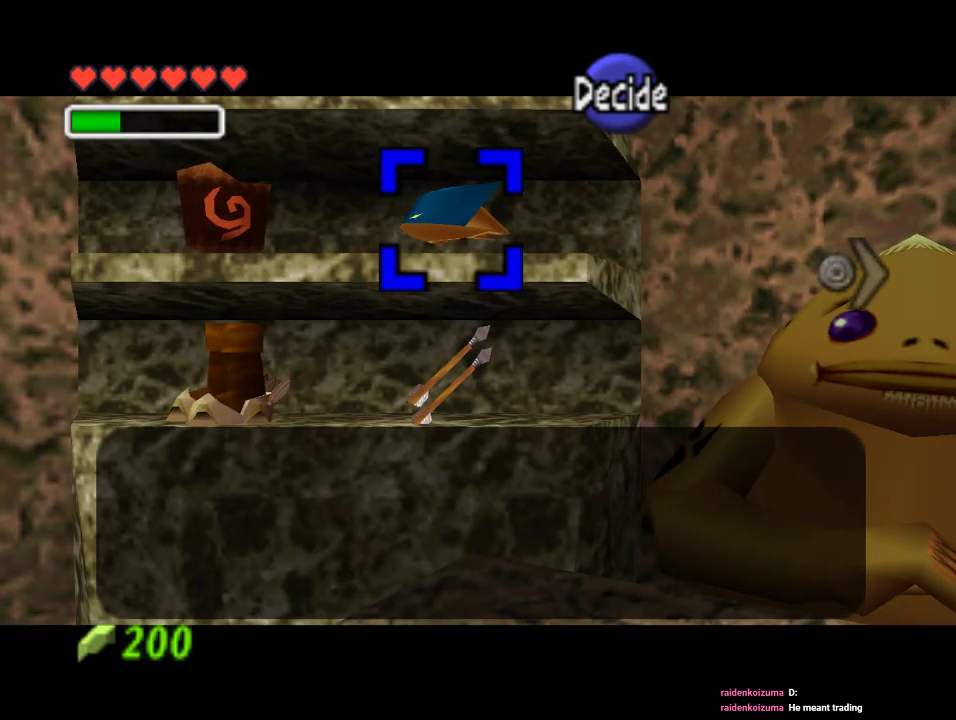
{"buttons": [], "left_stick": "center", "events": [[167, "left_stick", "right"], [367, "left_stick", "center"]]}
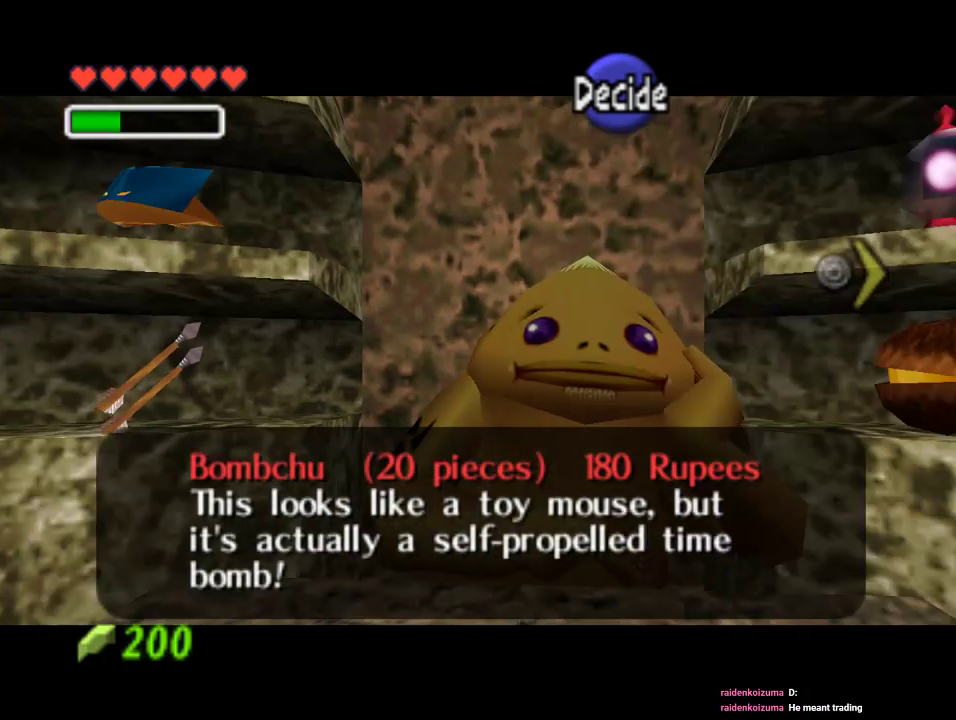
{"buttons": [], "left_stick": "right", "events": [[500, "left_stick", "right"]]}
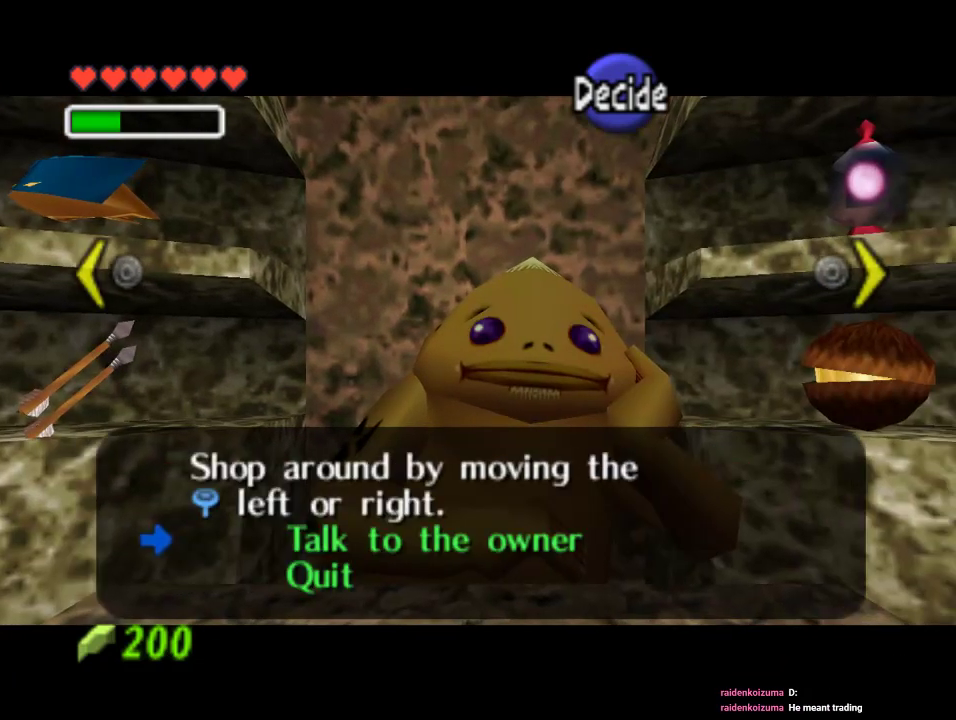
{"buttons": [], "left_stick": "center", "events": [[167, "left_stick", "center"]]}
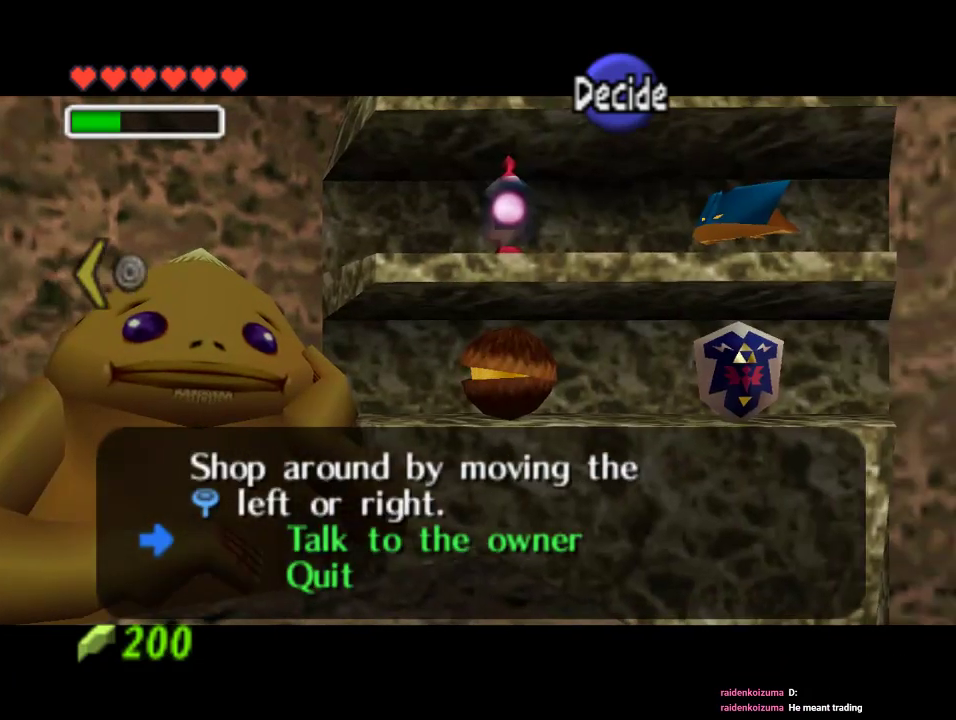
{"buttons": [], "left_stick": "center", "events": []}
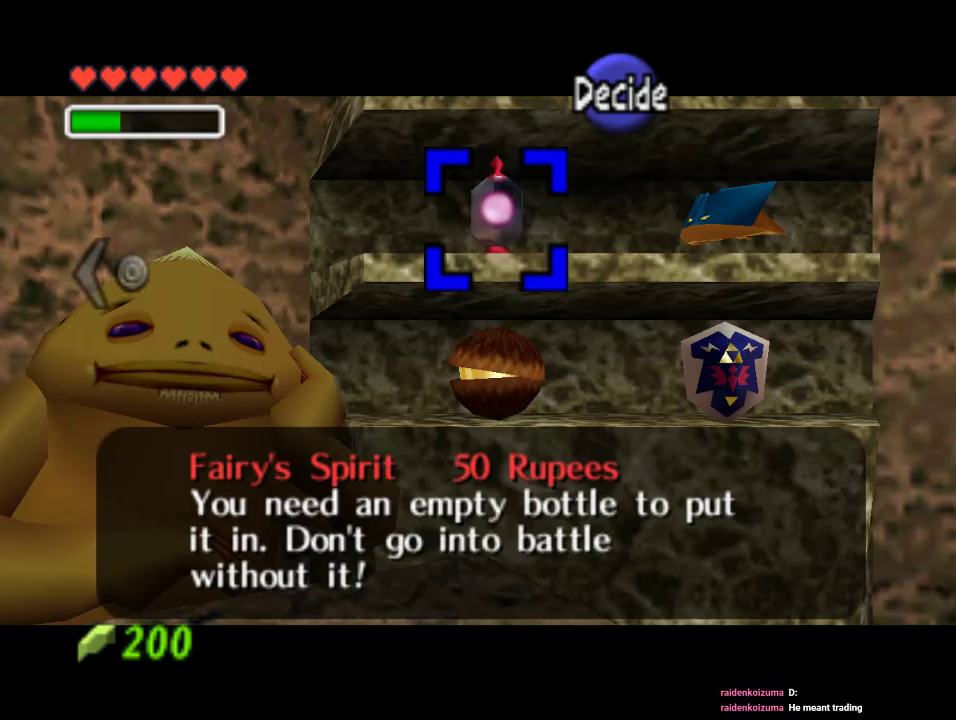
{"buttons": [], "left_stick": "center", "events": []}
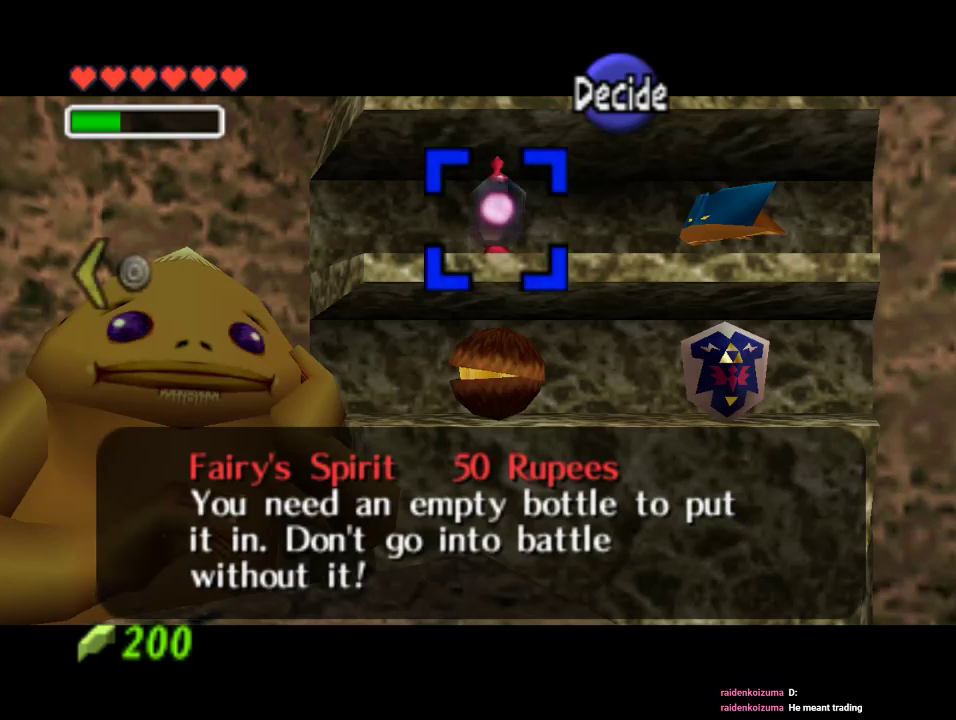
{"buttons": [], "left_stick": "center", "events": [[67, "B", "down"], [233, "B", "up"]]}
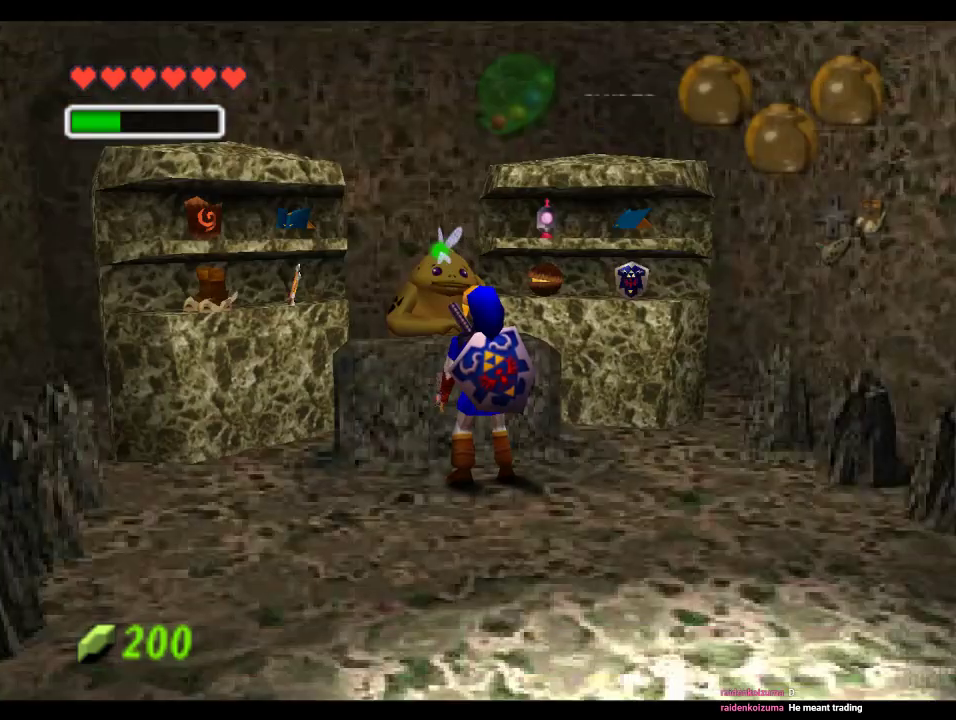
{"buttons": [], "left_stick": "down", "events": [[133, "left_stick", "down"]]}
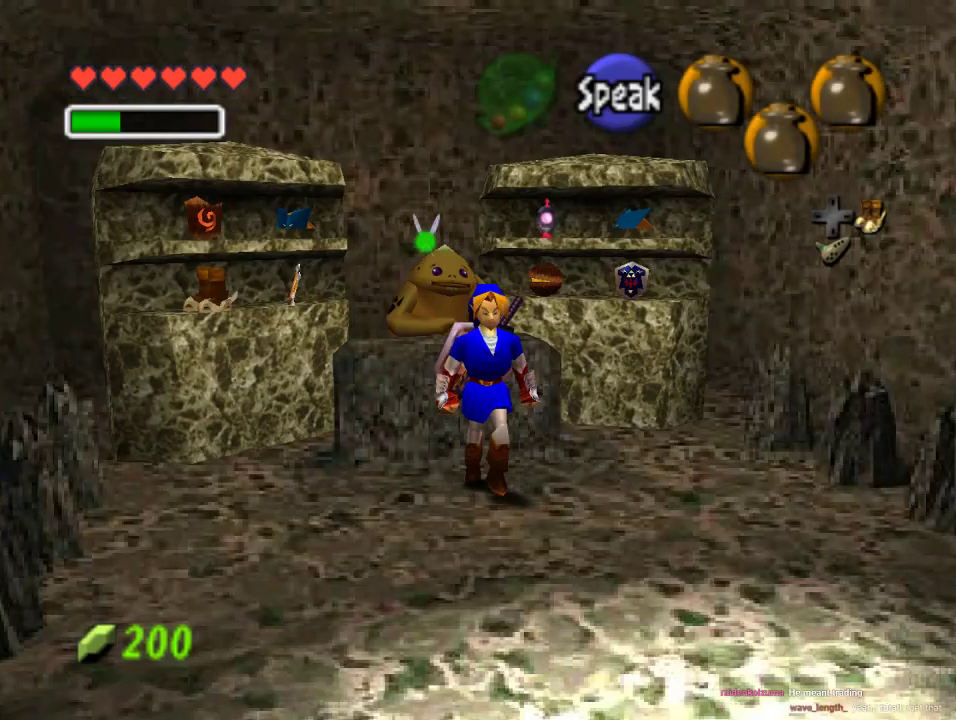
{"buttons": [], "left_stick": "down", "events": []}
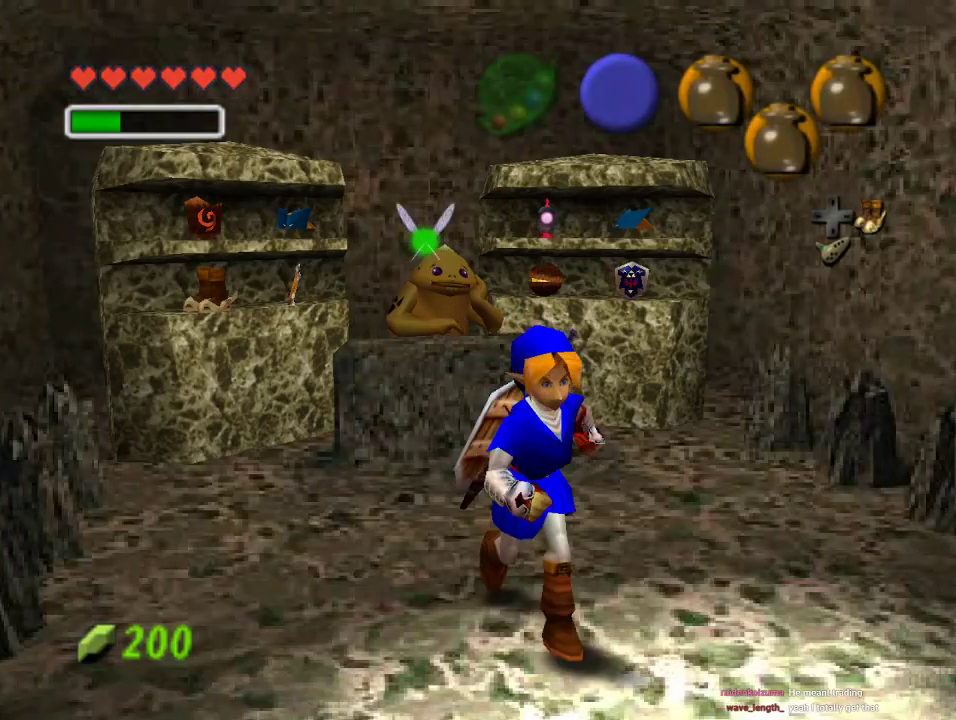
{"buttons": [], "left_stick": "center", "events": [[233, "left_stick", "center"]]}
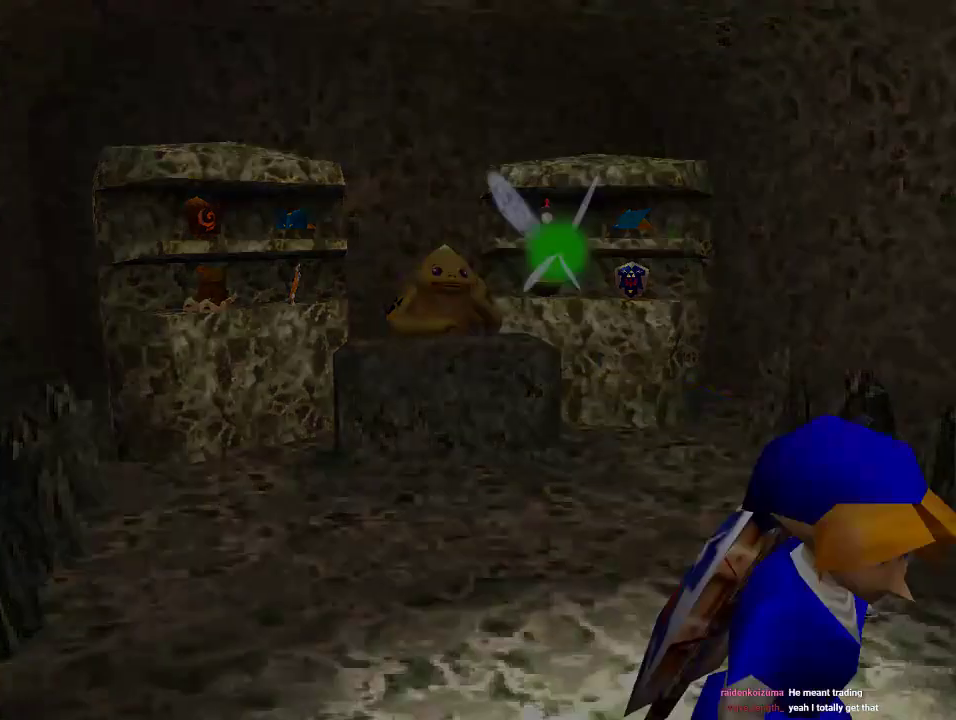
{"buttons": [], "left_stick": "center", "events": []}
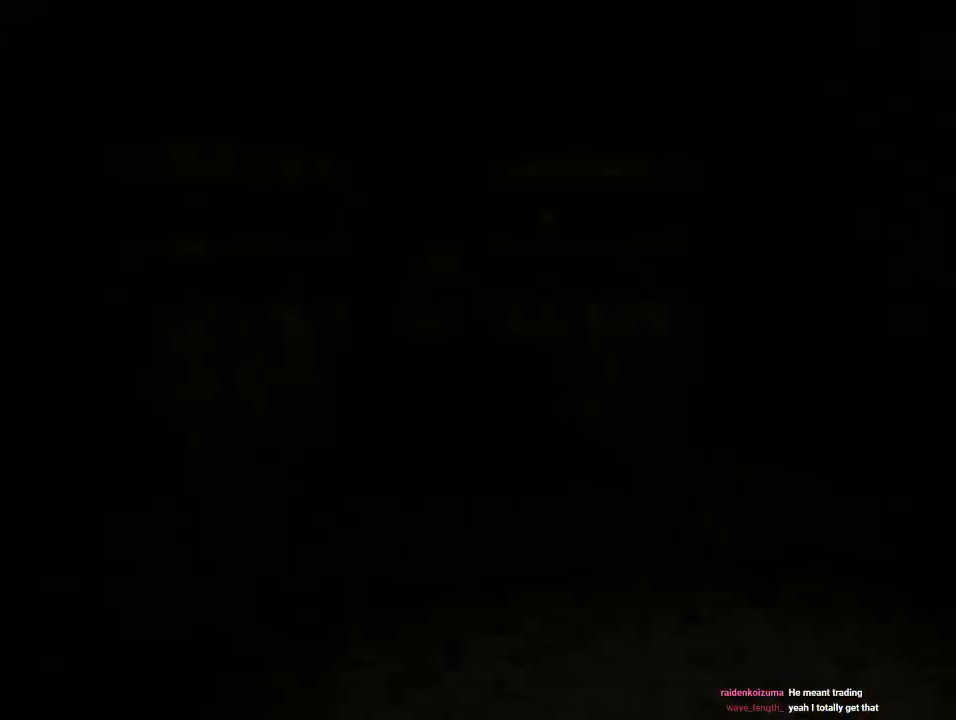
{"buttons": [], "left_stick": "center", "events": []}
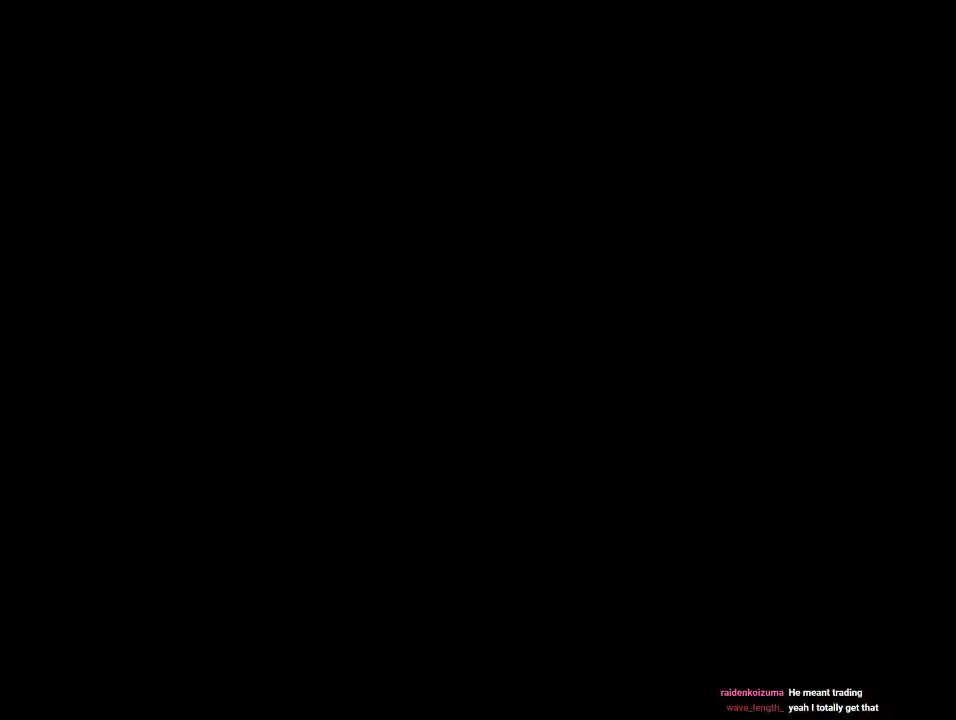
{"buttons": [], "left_stick": "center", "events": []}
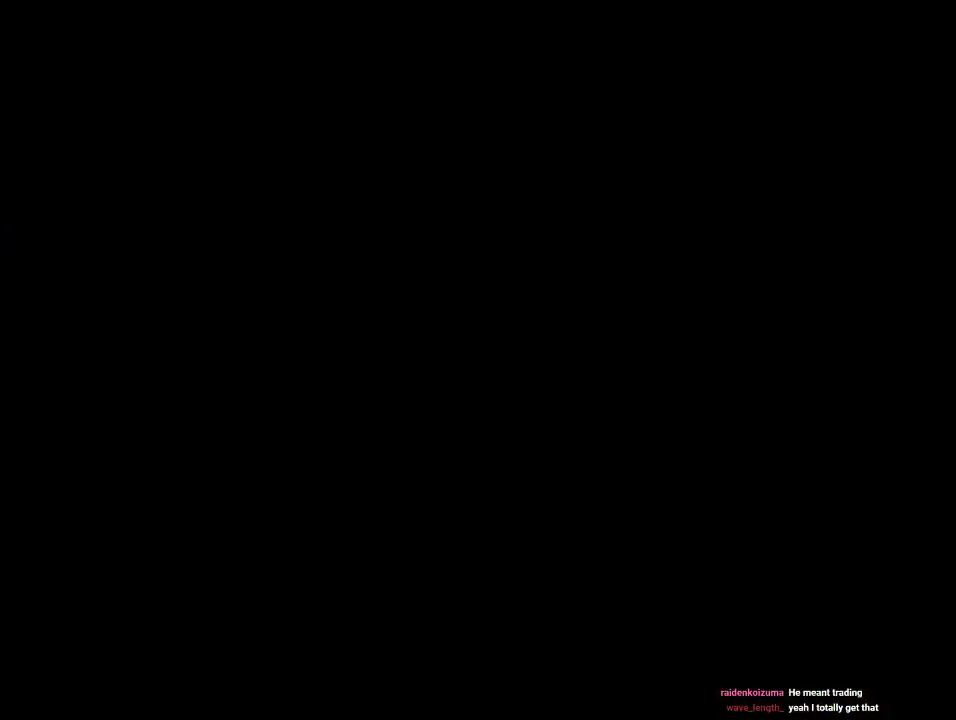
{"buttons": [], "left_stick": "center", "events": []}
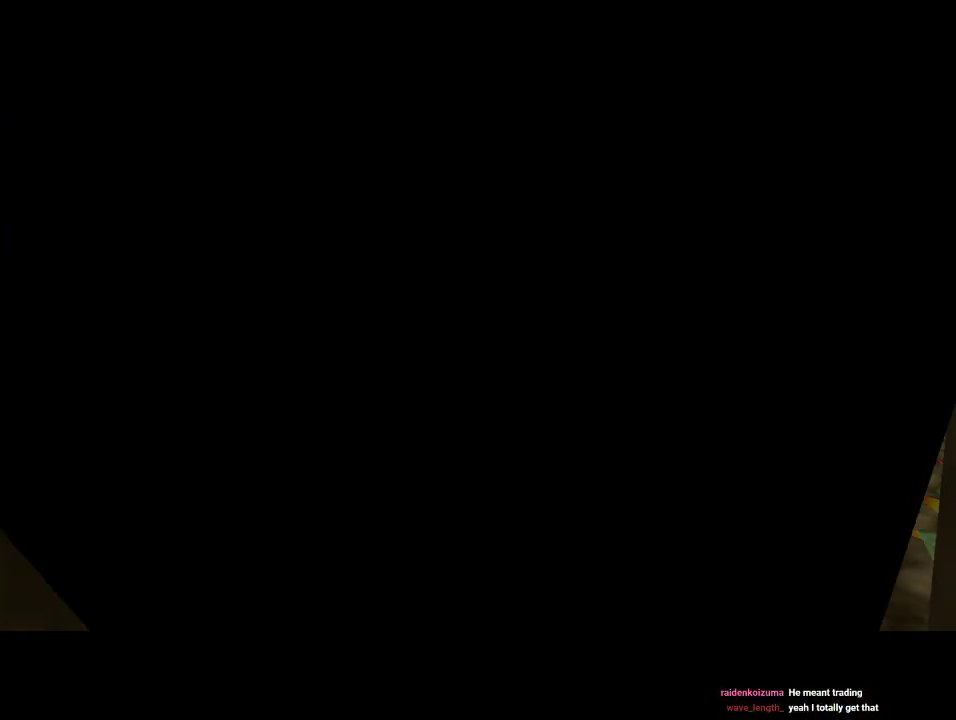
{"buttons": [], "left_stick": "center", "events": []}